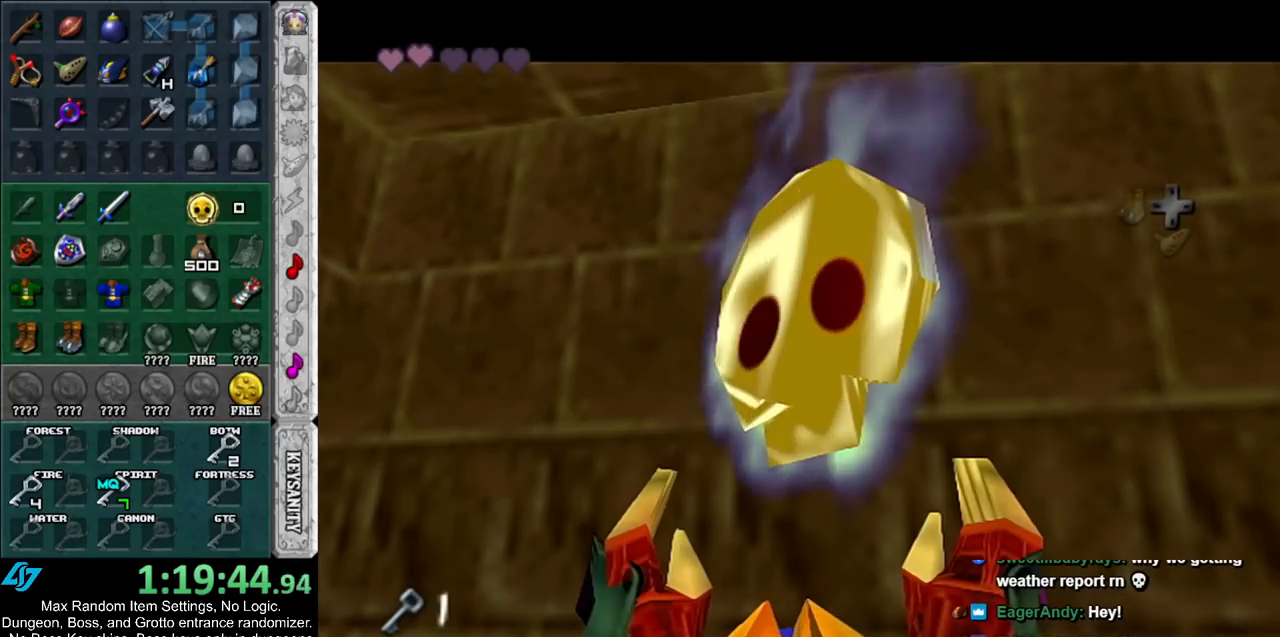
Gameplay with a controller (Nintendo layout); each line is a JSON object with the inputs held at the frame after it. "events" lists button and stick changes between this image and that frame as [ms after this image, input, new state], when the widget could be followed in between. Not read: L2 L3 R3.
{"buttons": [], "left_stick": "up-right", "right_stick": "center", "events": [[133, "Y", "up"], [183, "left_stick", "right"], [367, "left_stick", "up-right"]]}
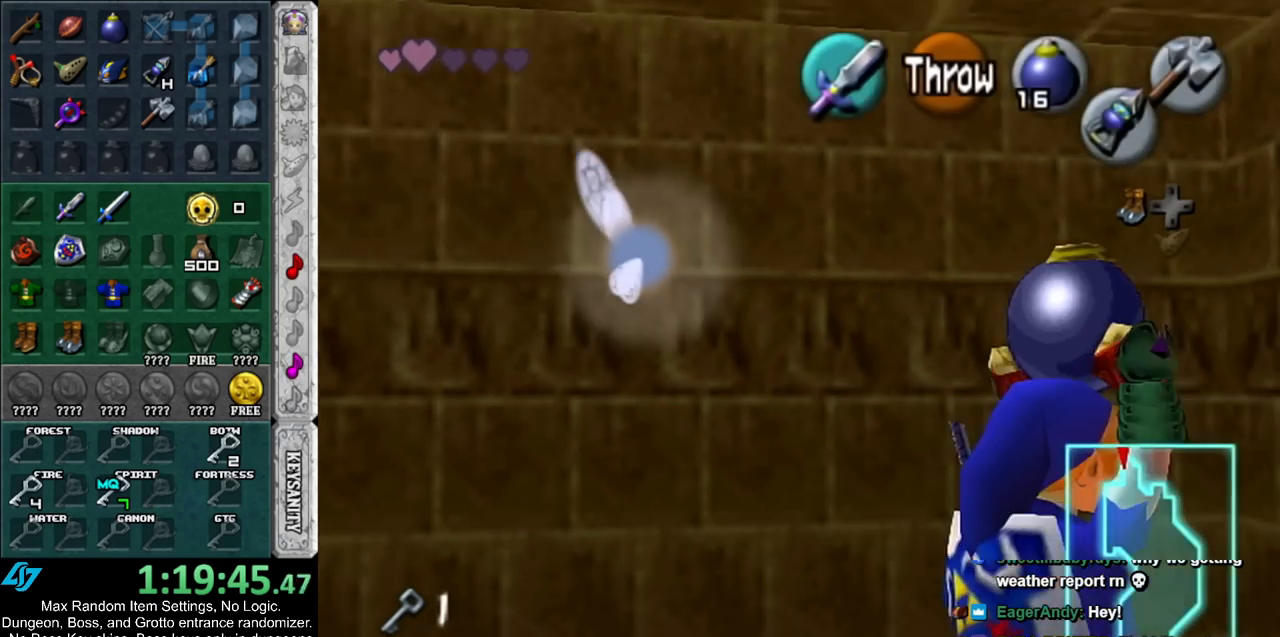
{"buttons": [], "left_stick": "up", "right_stick": "center", "events": [[67, "left_stick", "up"]]}
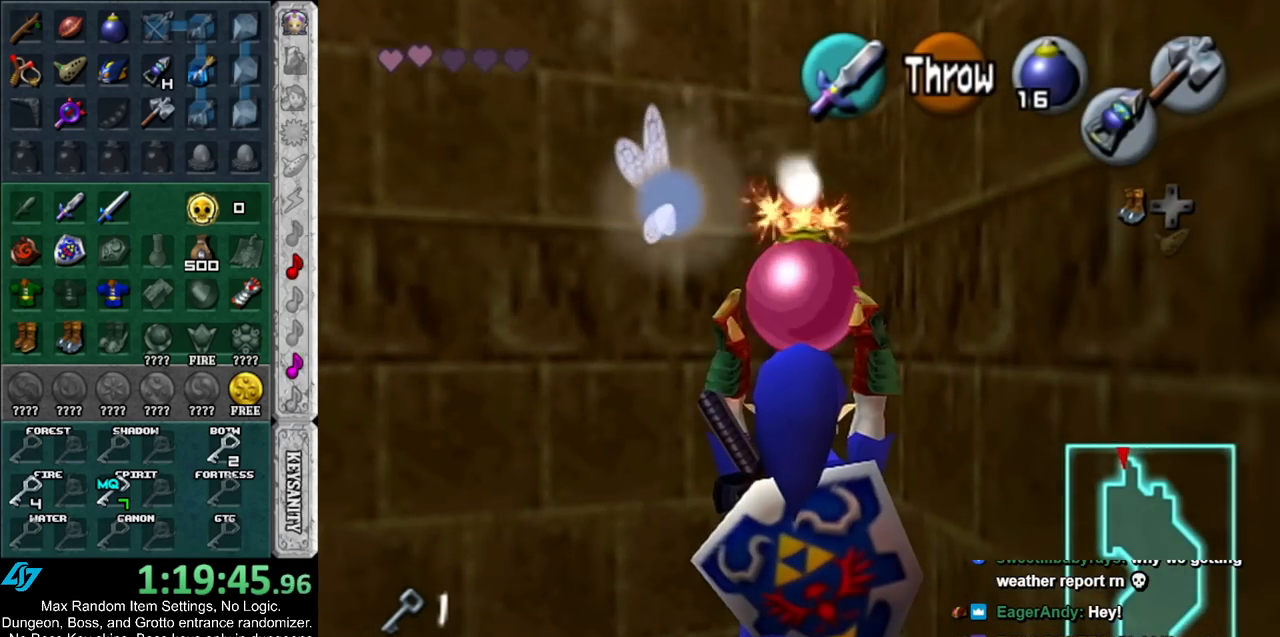
{"buttons": ["L1"], "left_stick": "center", "right_stick": "center", "events": [[183, "L1", "down"], [183, "left_stick", "center"]]}
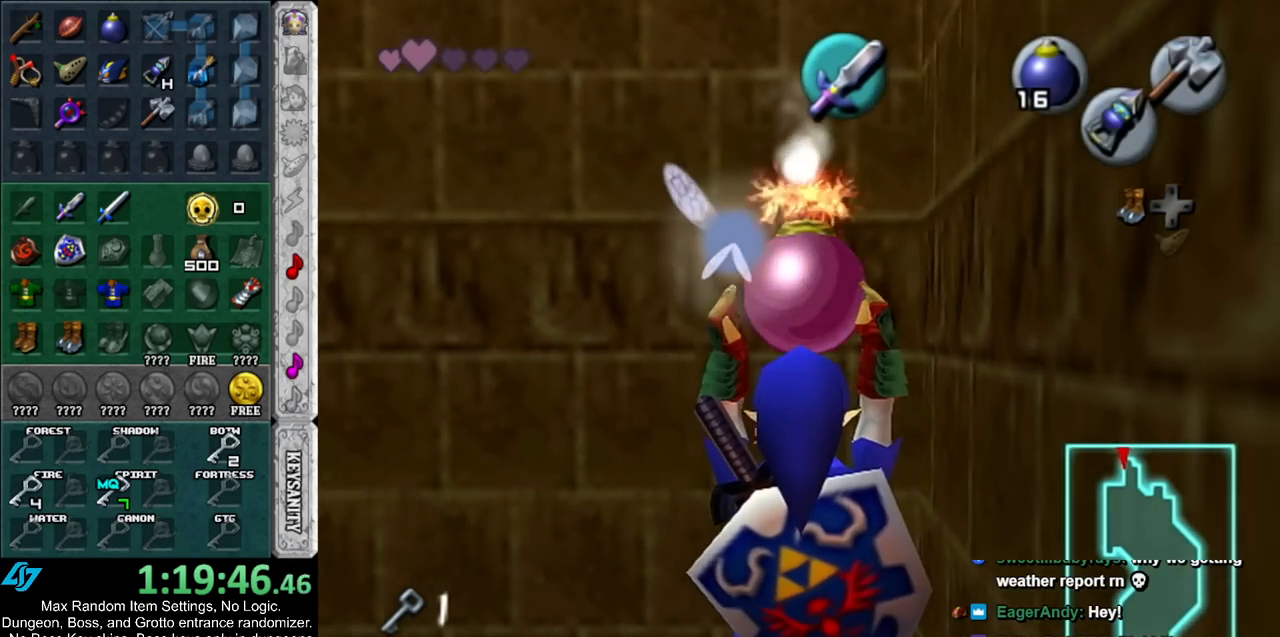
{"buttons": ["L1"], "left_stick": "center", "right_stick": "center", "events": []}
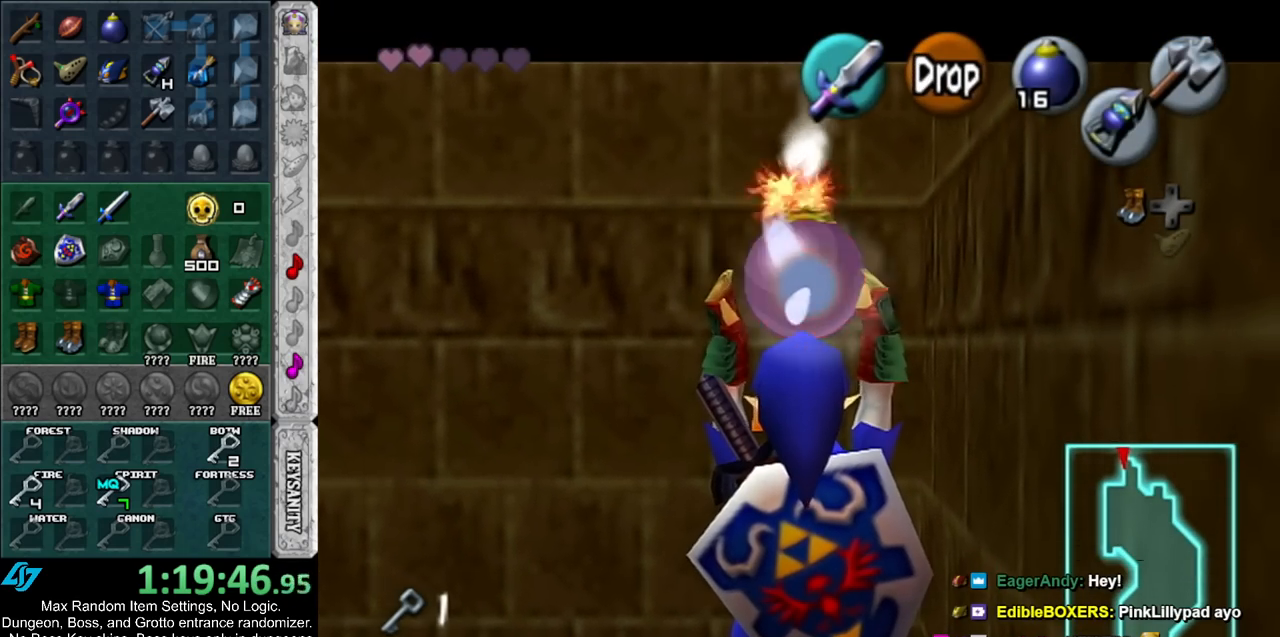
{"buttons": ["L1"], "left_stick": "center", "right_stick": "center", "events": []}
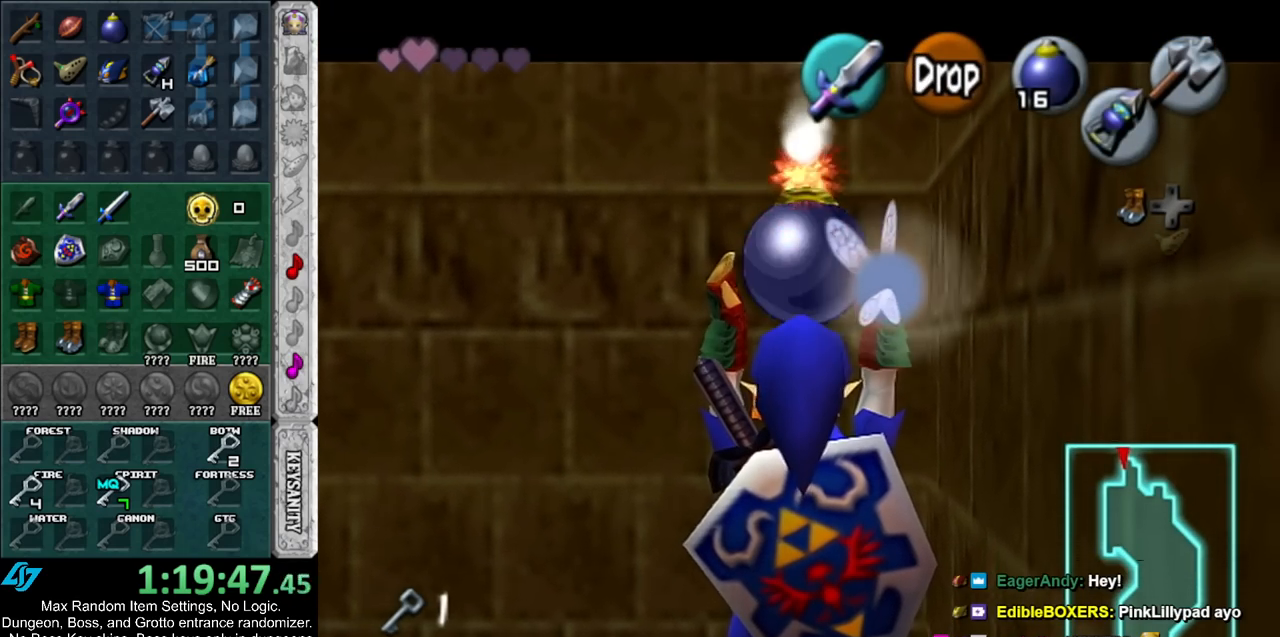
{"buttons": ["L1", "Z"], "left_stick": "center", "right_stick": "center", "events": [[133, "left_stick", "down"], [217, "R1", "down"], [350, "R1", "up"], [433, "Z", "down"], [500, "left_stick", "center"]]}
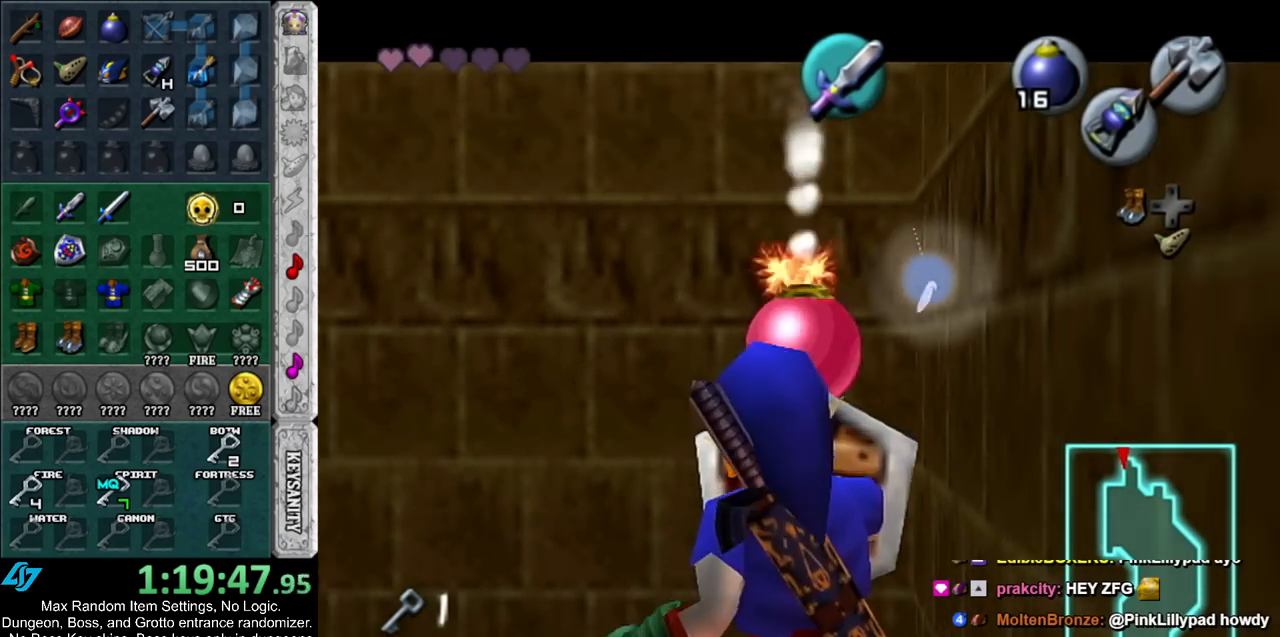
{"buttons": ["L1", "R1", "Z"], "left_stick": "center", "right_stick": "center", "events": [[33, "R1", "down"]]}
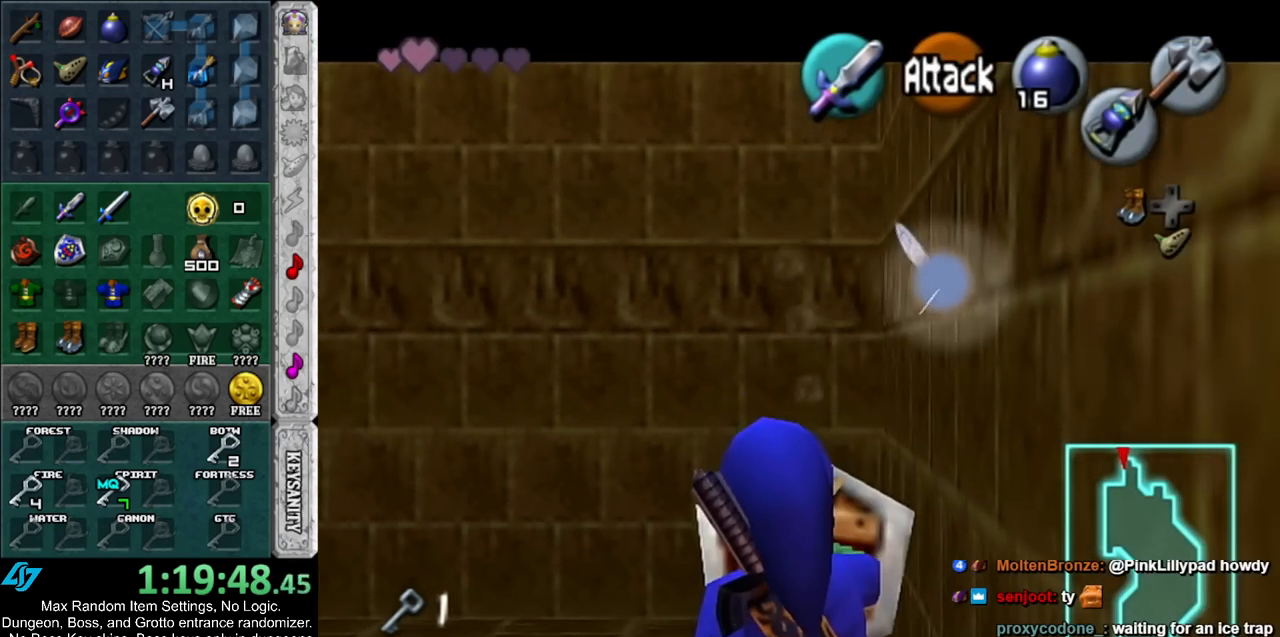
{"buttons": ["L1", "R1", "Z"], "left_stick": "down", "right_stick": "center", "events": [[67, "A", "down"], [183, "A", "up"], [283, "left_stick", "down"]]}
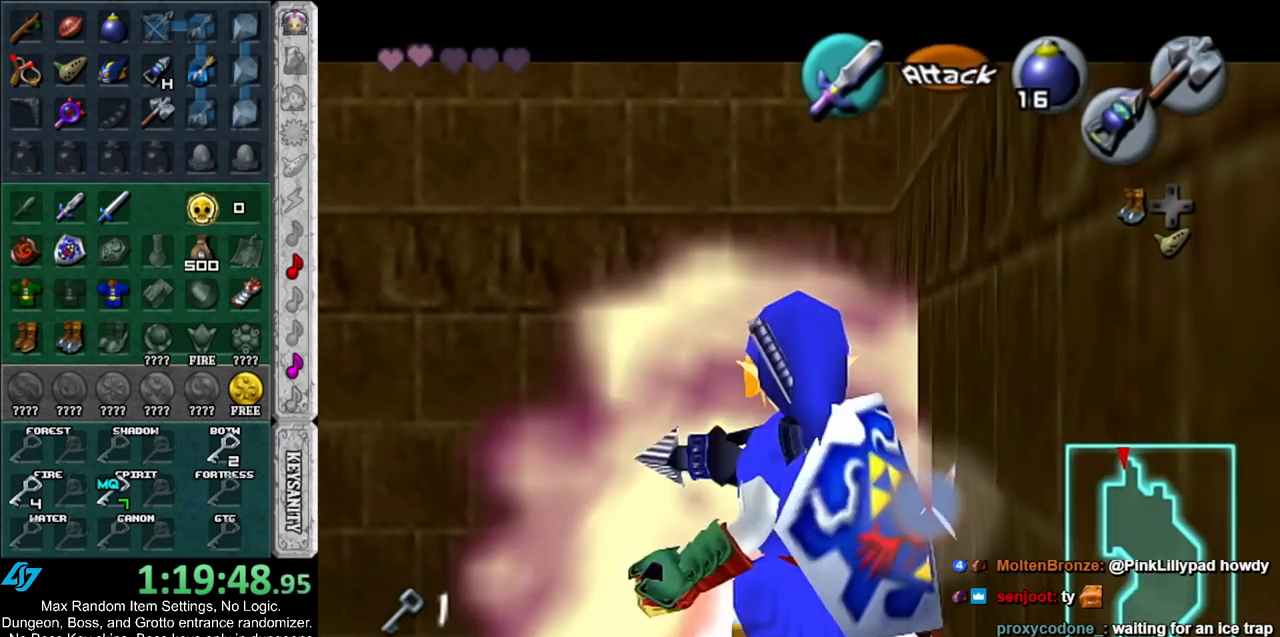
{"buttons": ["Z"], "left_stick": "center", "right_stick": "center", "events": [[100, "R1", "up"], [167, "left_stick", "center"], [267, "L1", "up"]]}
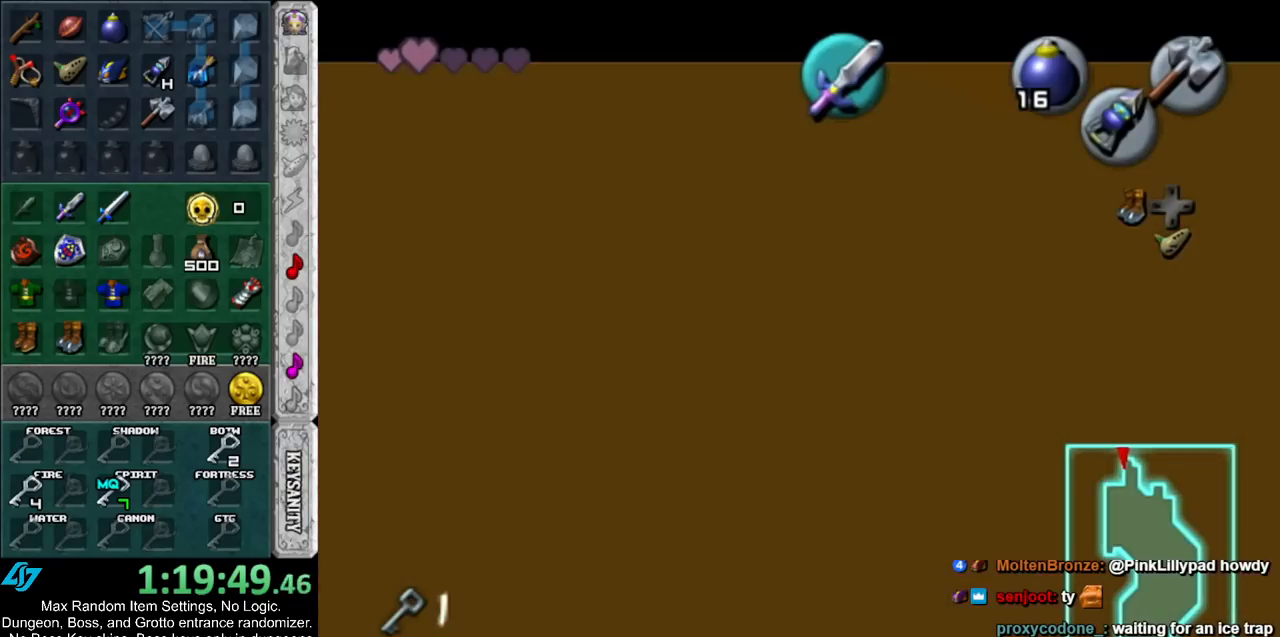
{"buttons": ["Z"], "left_stick": "down-right", "right_stick": "center", "events": [[117, "left_stick", "down-right"]]}
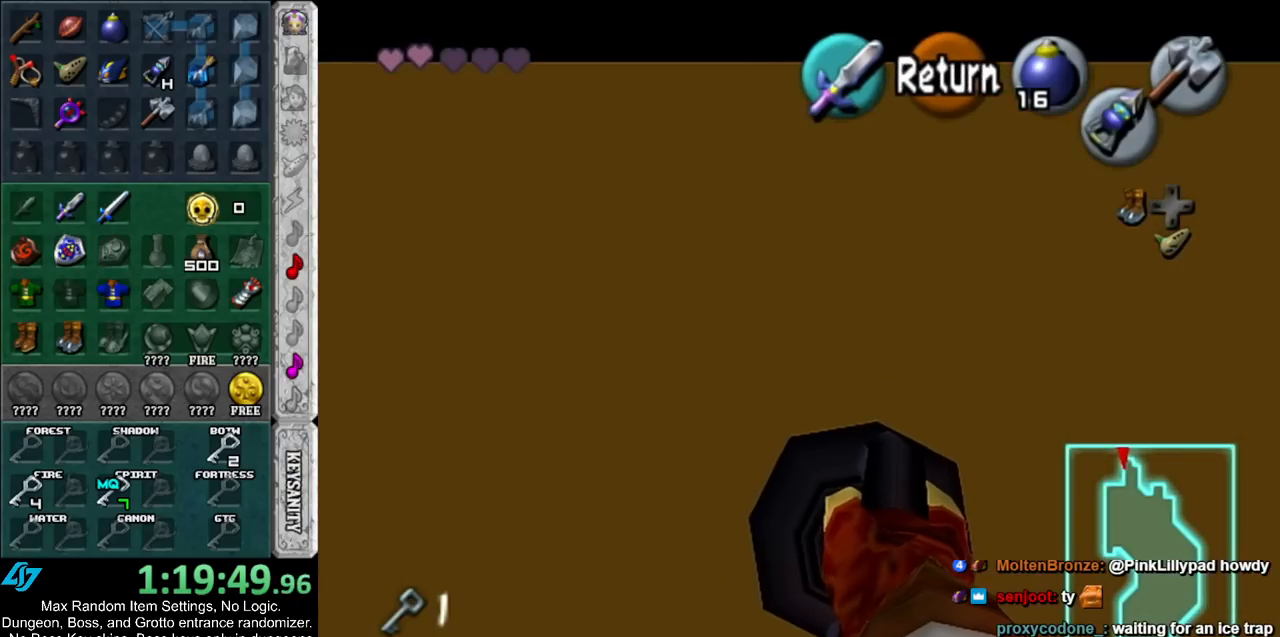
{"buttons": ["Z"], "left_stick": "down-right", "right_stick": "center", "events": []}
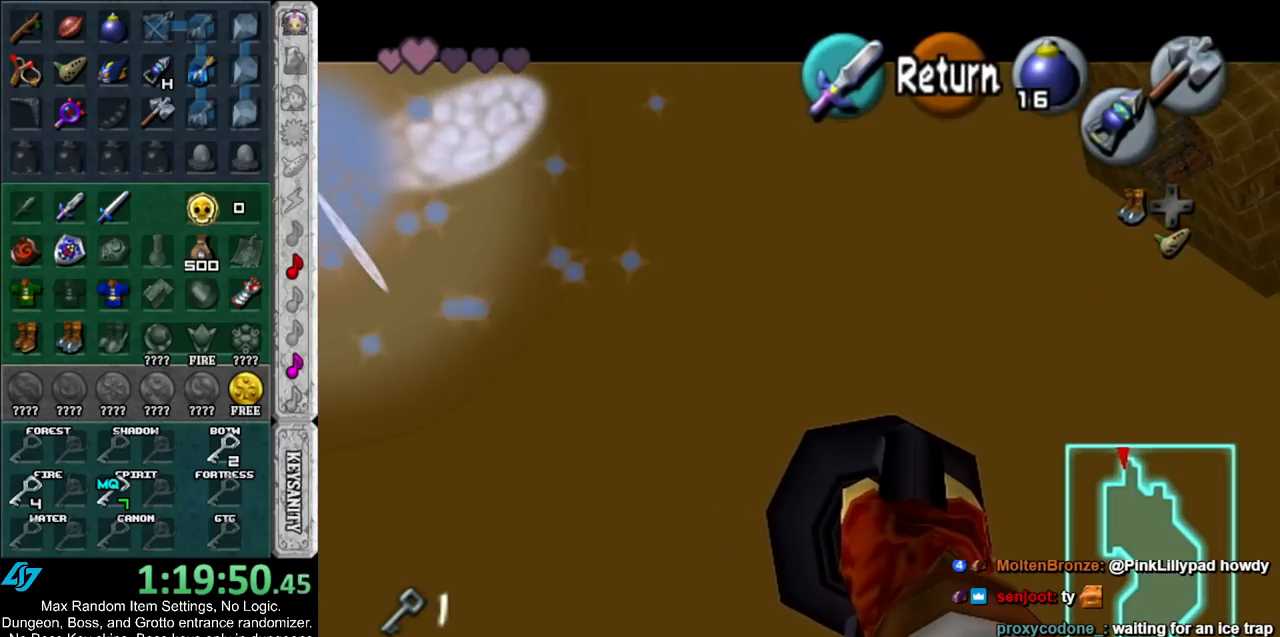
{"buttons": ["Z"], "left_stick": "up-right", "right_stick": "center", "events": [[183, "left_stick", "center"], [400, "left_stick", "up-right"]]}
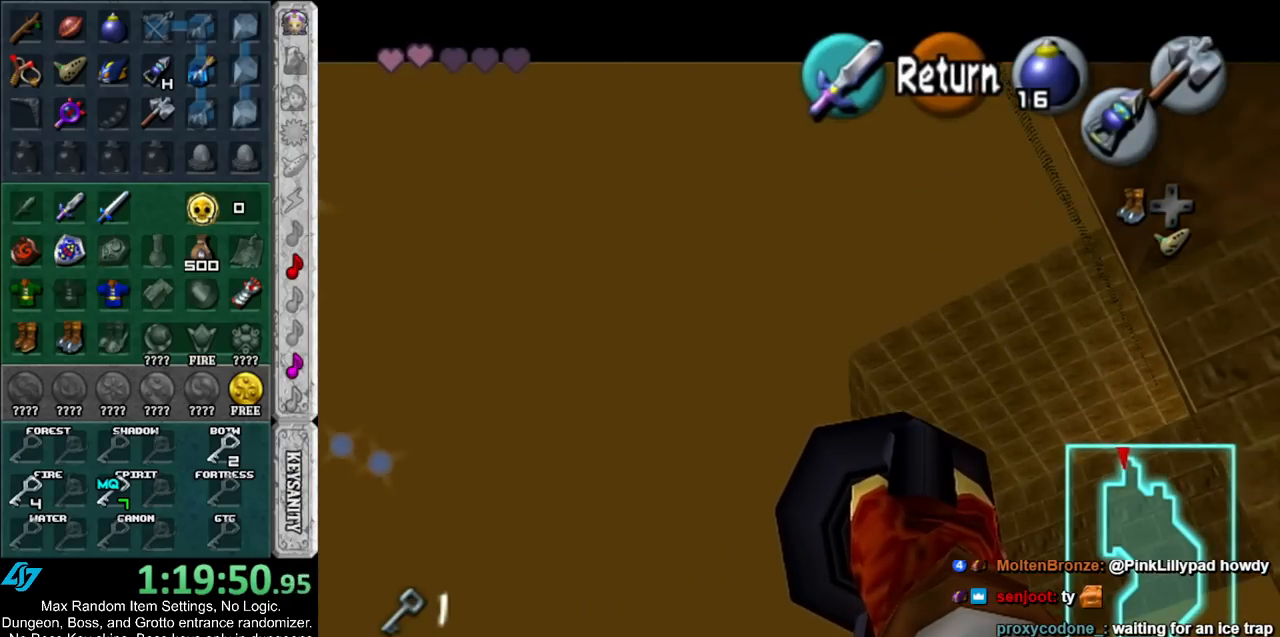
{"buttons": ["Z"], "left_stick": "down-left", "right_stick": "center", "events": [[133, "left_stick", "center"], [400, "left_stick", "down-left"]]}
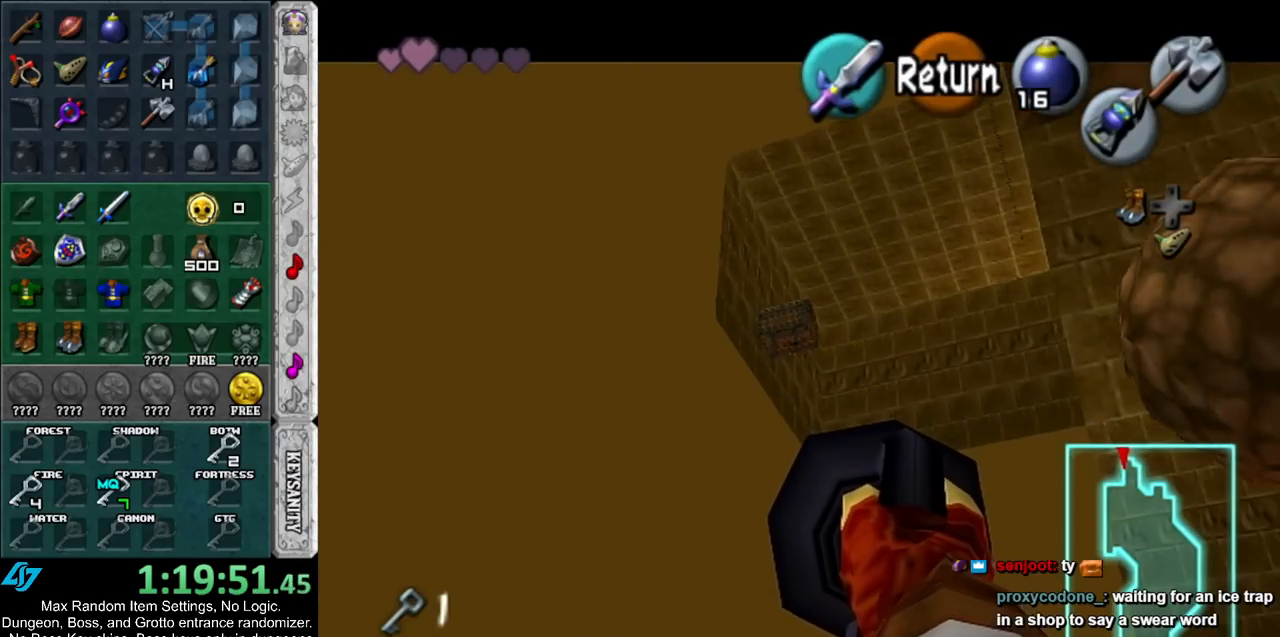
{"buttons": ["Z"], "left_stick": "down-left", "right_stick": "center", "events": []}
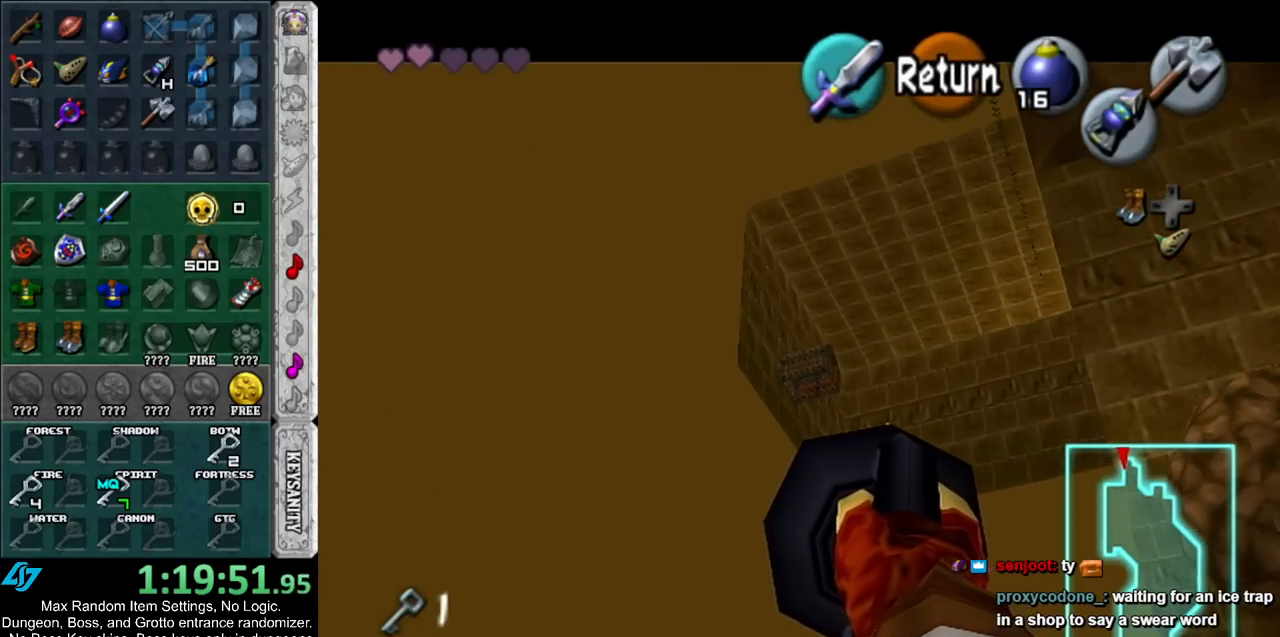
{"buttons": ["Z"], "left_stick": "up-right", "right_stick": "center", "events": [[250, "left_stick", "center"], [433, "left_stick", "up-right"]]}
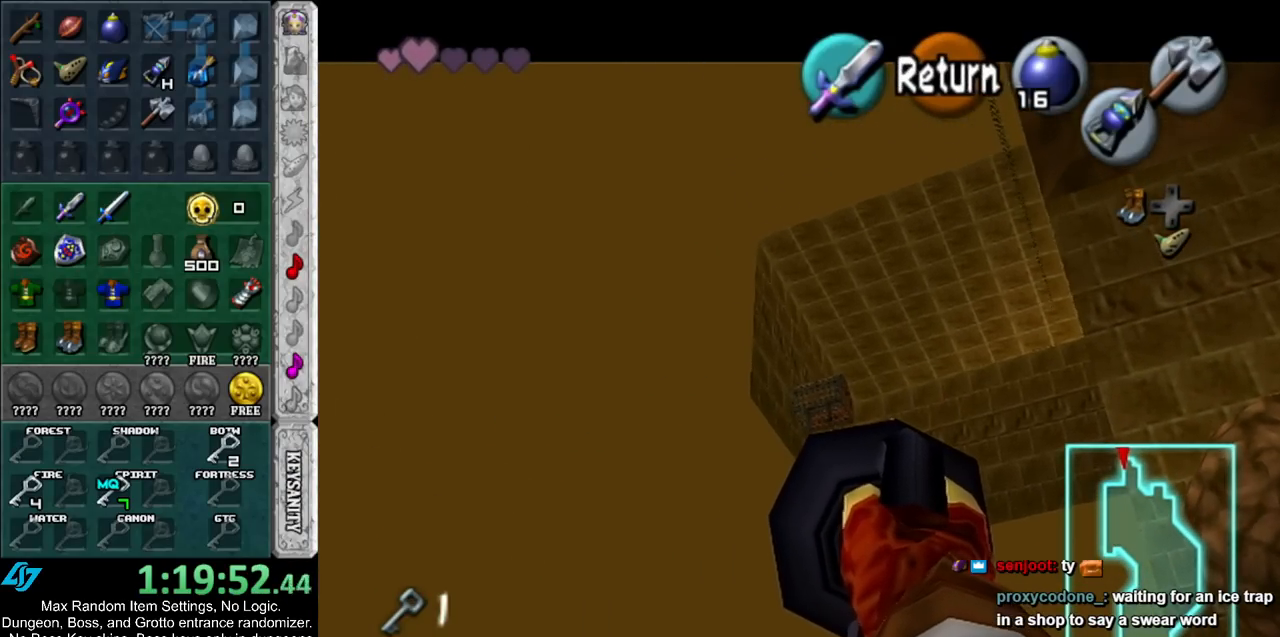
{"buttons": [], "left_stick": "center", "right_stick": "center", "events": [[83, "Z", "up"], [150, "left_stick", "center"]]}
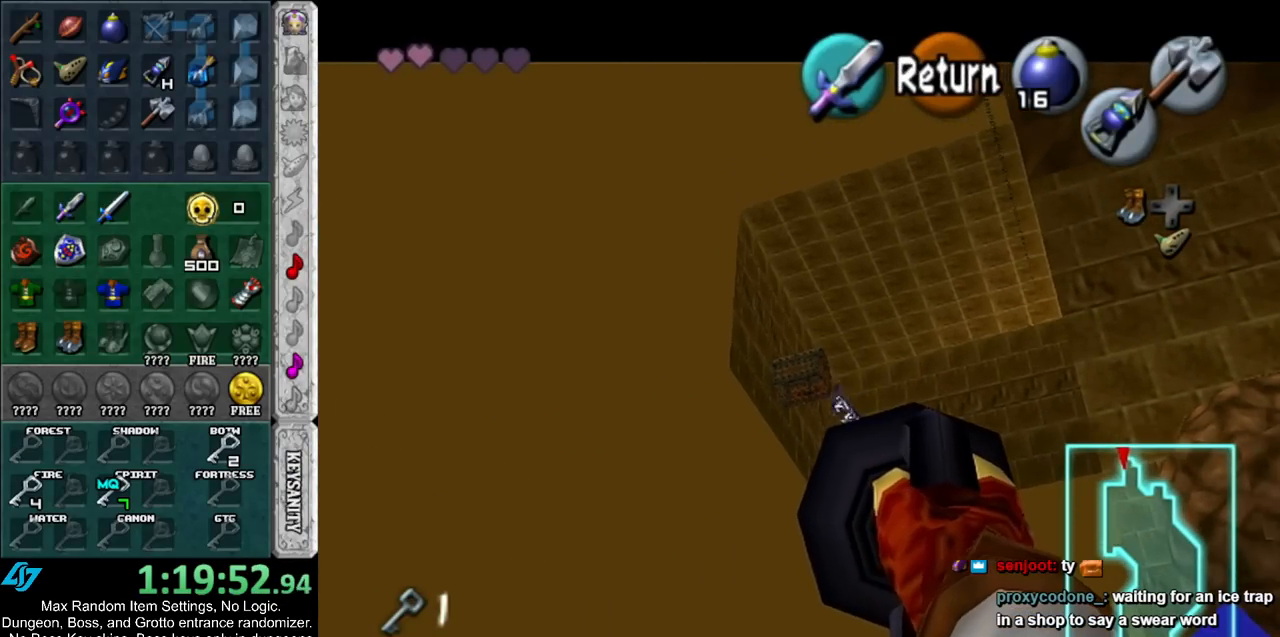
{"buttons": [], "left_stick": "down-left", "right_stick": "center", "events": [[133, "left_stick", "down-left"]]}
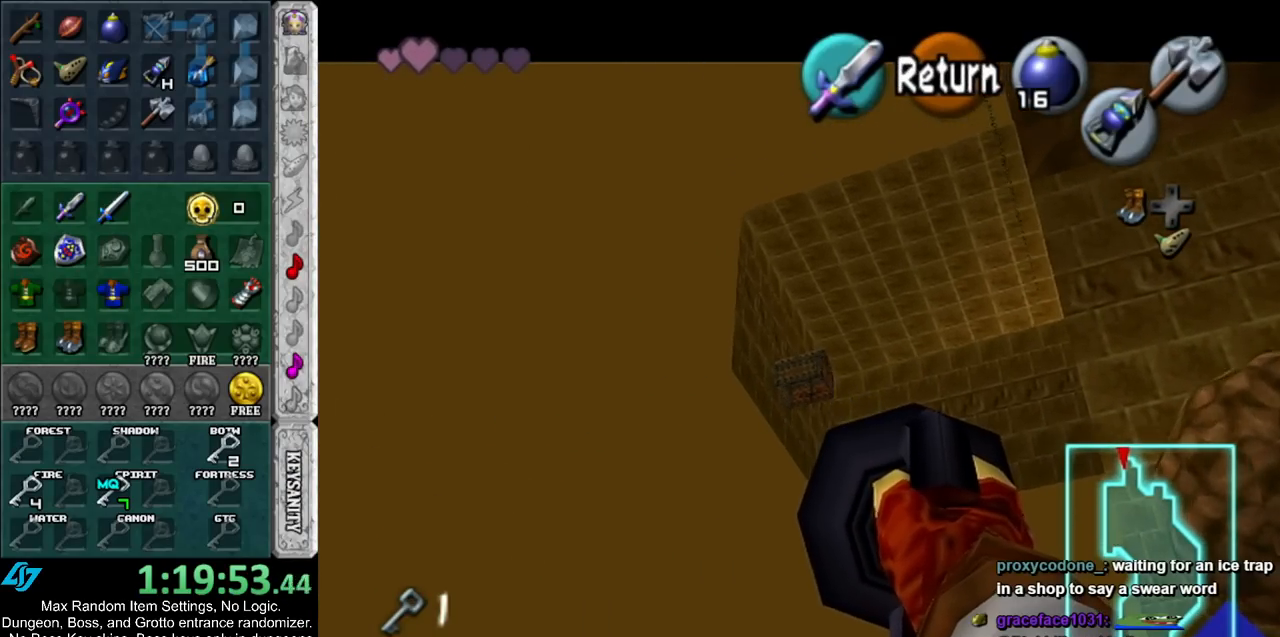
{"buttons": [], "left_stick": "up-right", "right_stick": "center", "events": [[67, "left_stick", "center"], [283, "left_stick", "up-right"]]}
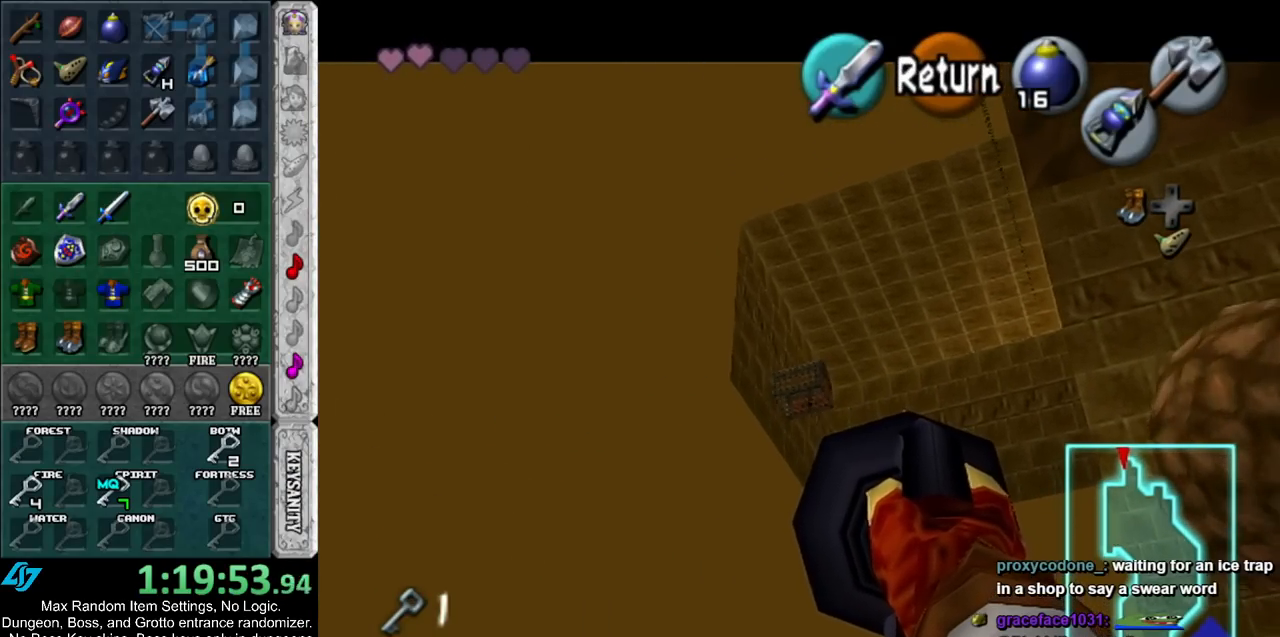
{"buttons": [], "left_stick": "center", "right_stick": "center", "events": [[33, "left_stick", "center"], [183, "left_stick", "up-right"], [283, "A", "down"], [317, "left_stick", "center"], [417, "A", "up"]]}
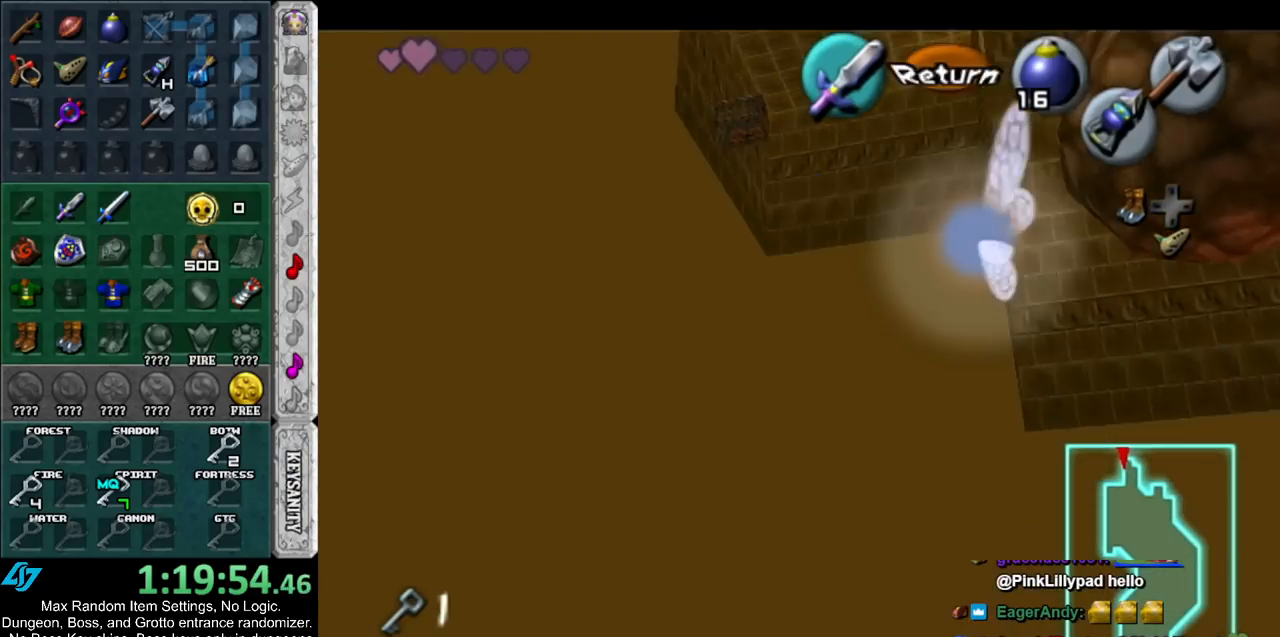
{"buttons": ["L1"], "left_stick": "center", "right_stick": "center", "events": [[67, "left_stick", "up"], [183, "left_stick", "up-right"], [300, "L1", "down"], [383, "left_stick", "center"]]}
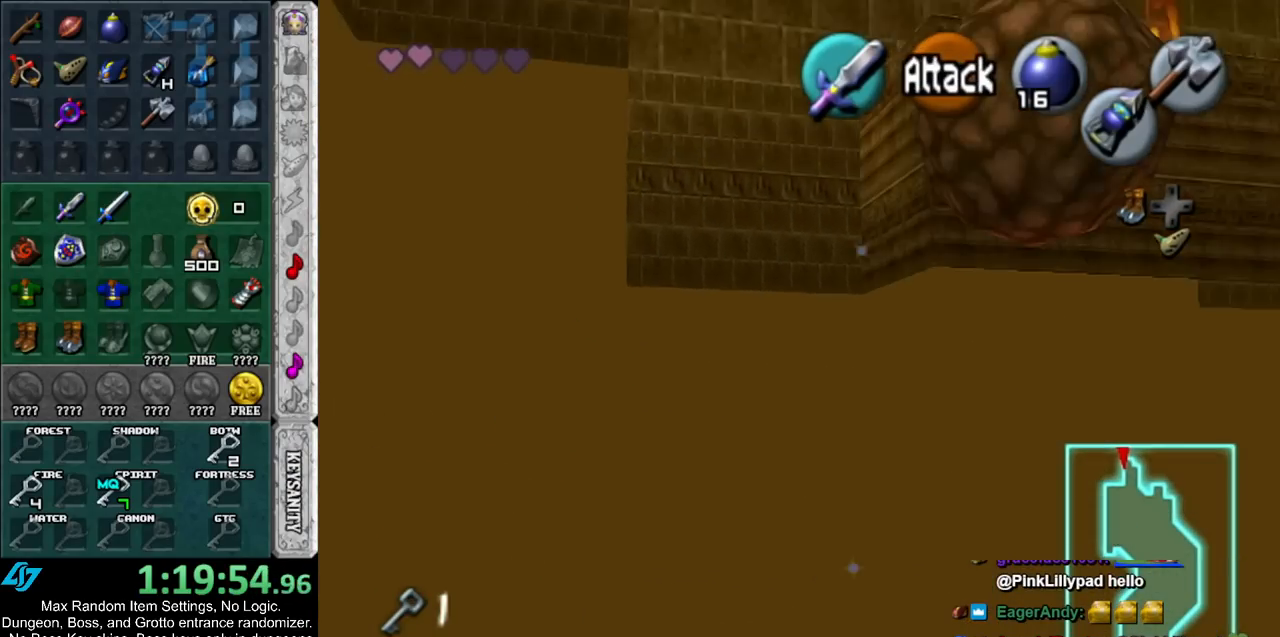
{"buttons": ["L1"], "left_stick": "center", "right_stick": "center", "events": [[100, "L1", "up"], [217, "left_stick", "right"], [333, "left_stick", "center"], [367, "L1", "down"]]}
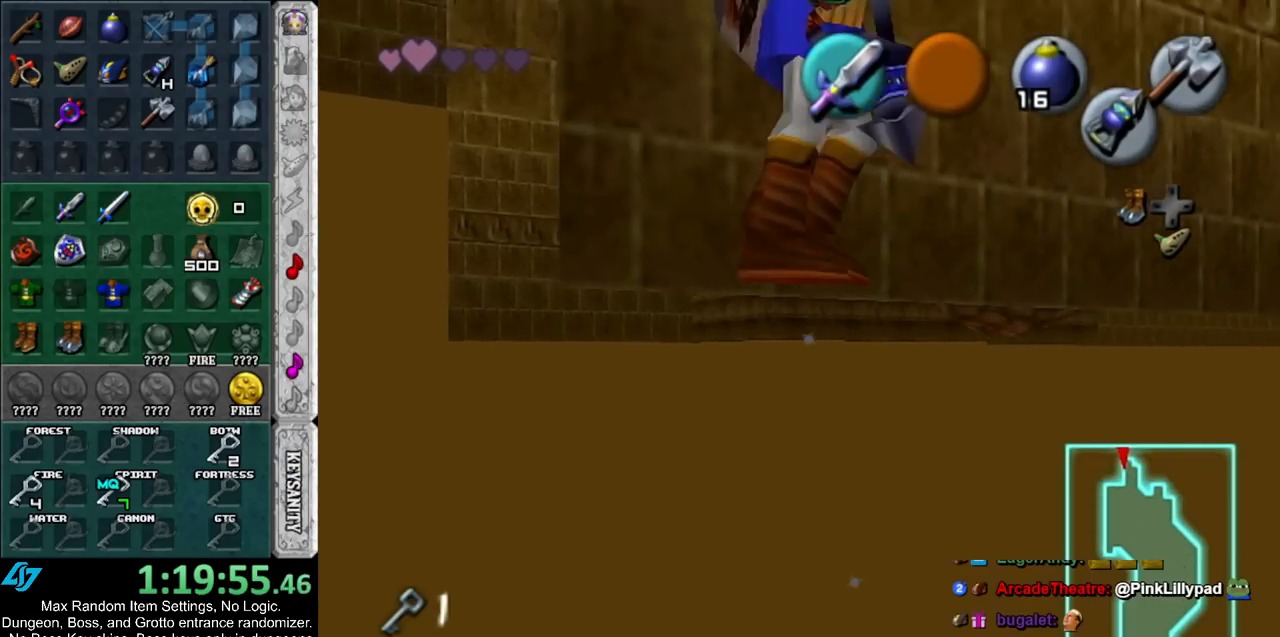
{"buttons": [], "left_stick": "left", "right_stick": "center", "events": [[33, "L1", "up"], [167, "left_stick", "up"], [317, "left_stick", "up-left"], [433, "left_stick", "left"]]}
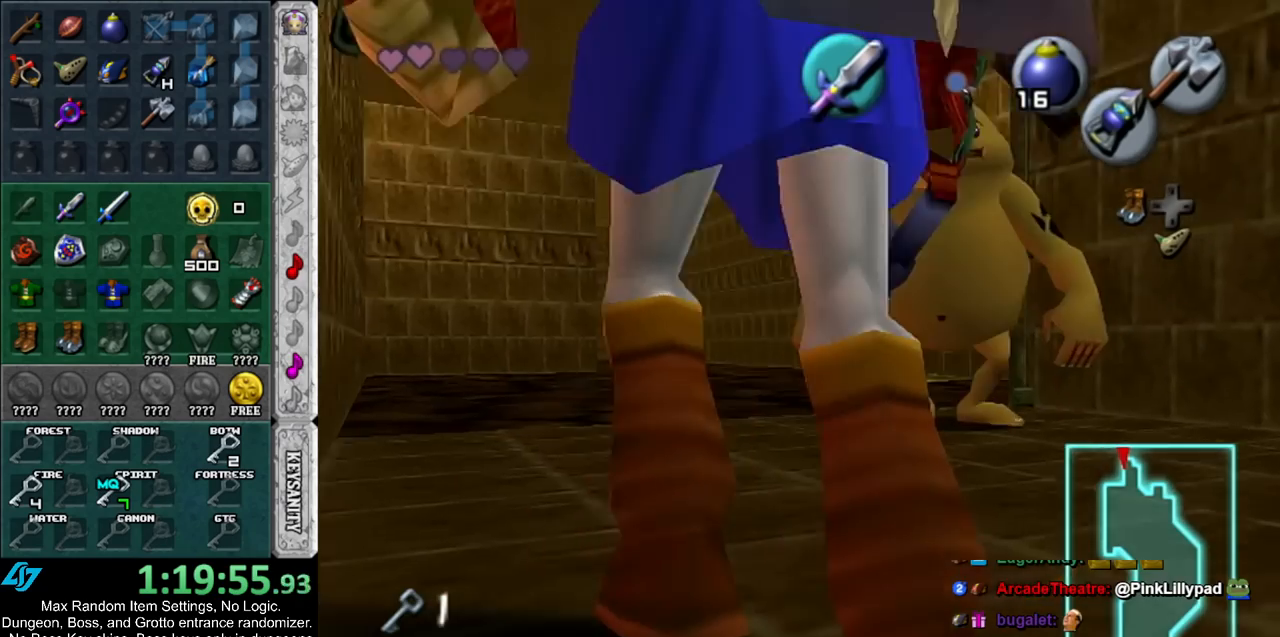
{"buttons": [], "left_stick": "right", "right_stick": "center", "events": [[183, "L1", "down"], [217, "left_stick", "center"], [383, "L1", "up"], [500, "left_stick", "right"]]}
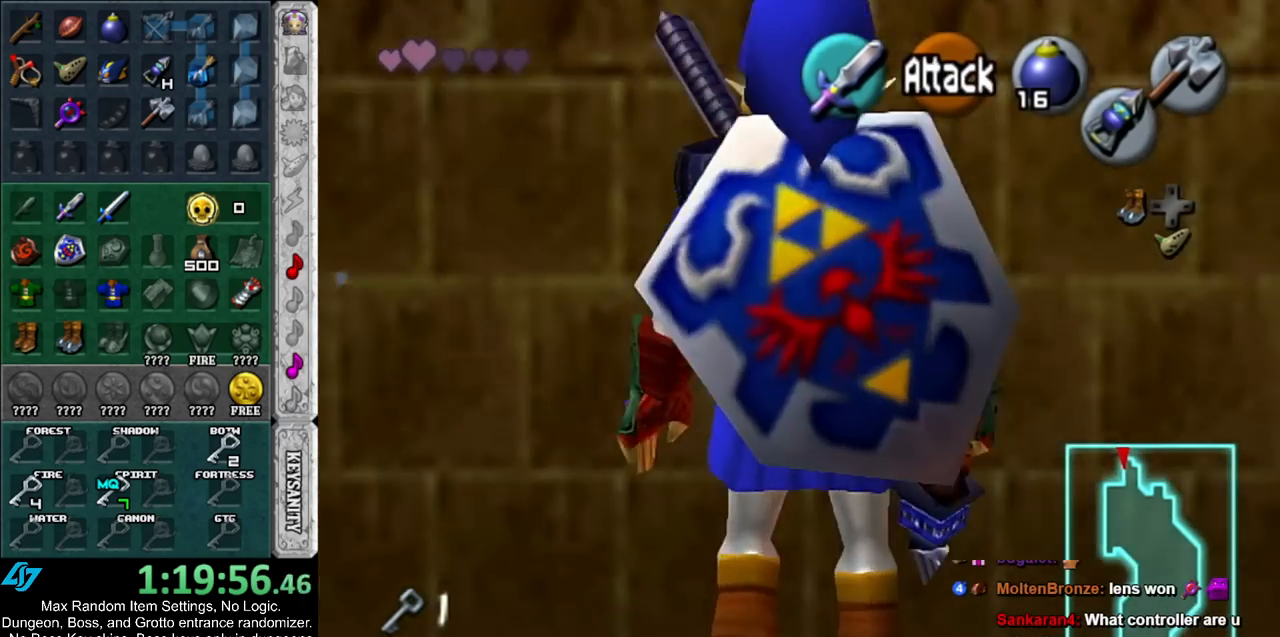
{"buttons": [], "left_stick": "center", "right_stick": "center", "events": [[117, "left_stick", "center"], [183, "L1", "down"], [417, "L1", "up"]]}
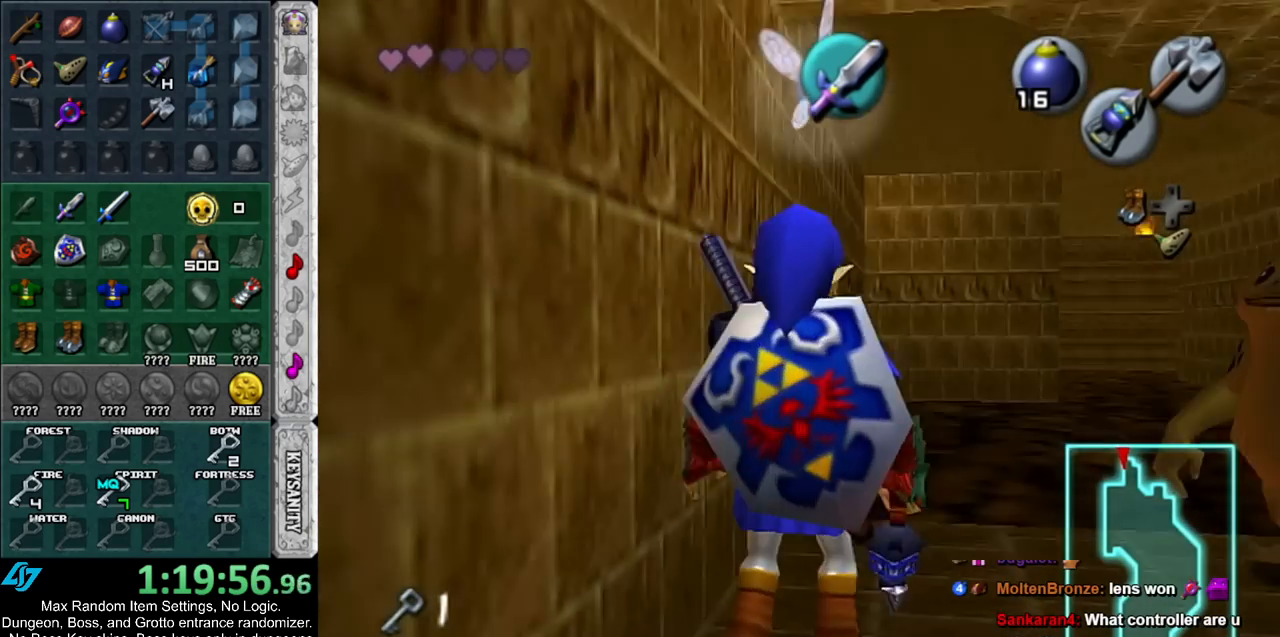
{"buttons": [], "left_stick": "center", "right_stick": "center", "events": []}
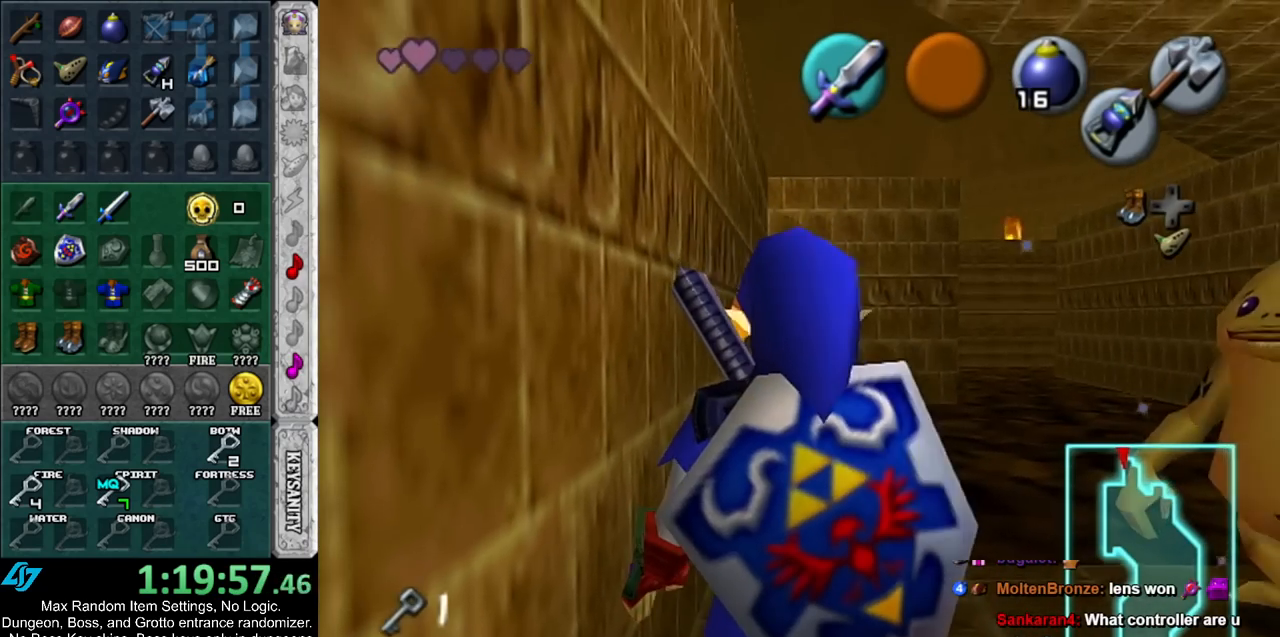
{"buttons": [], "left_stick": "center", "right_stick": "center", "events": []}
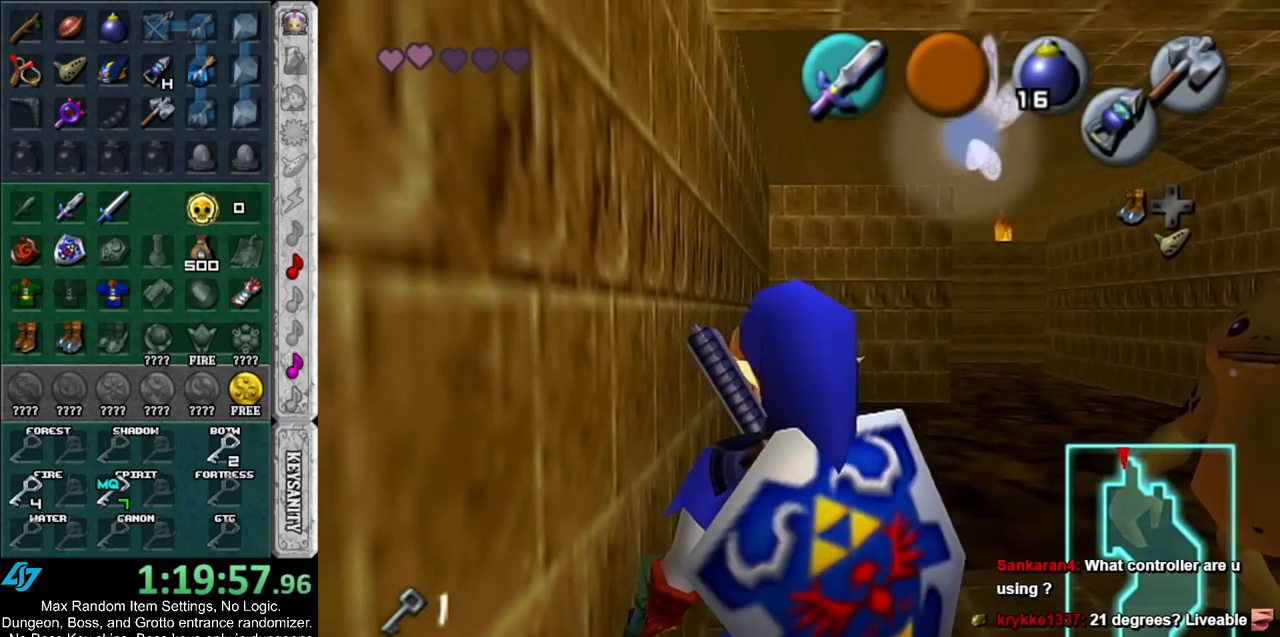
{"buttons": [], "left_stick": "center", "right_stick": "center", "events": []}
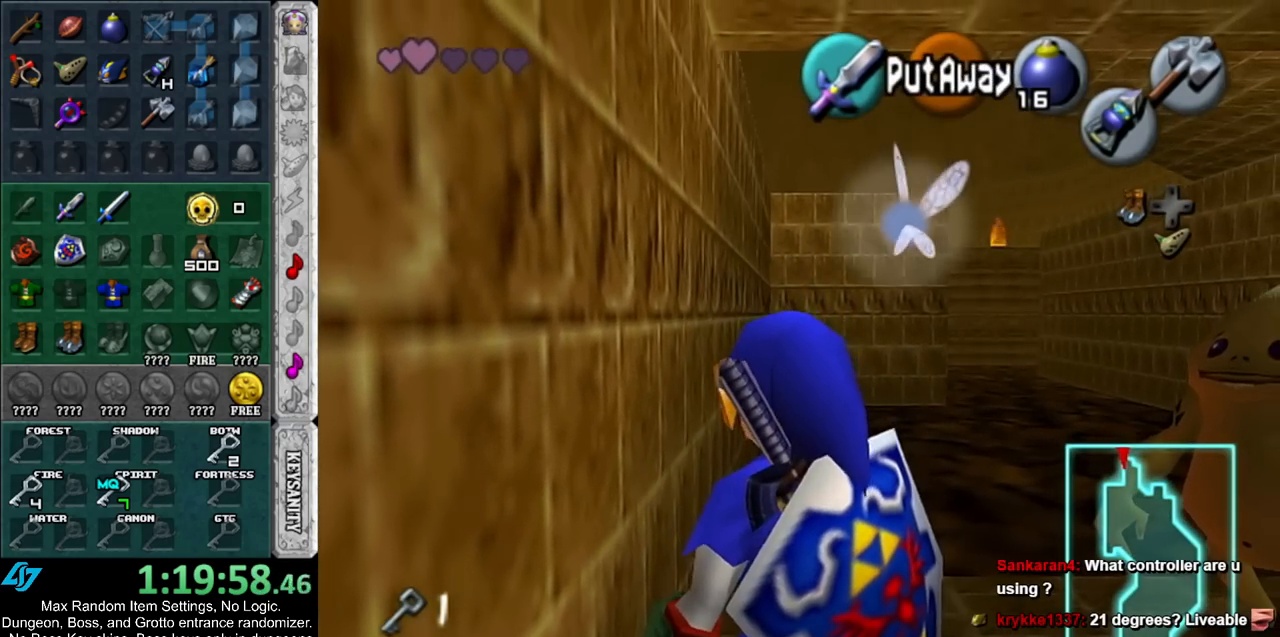
{"buttons": ["L1"], "left_stick": "down-right", "right_stick": "center", "events": [[67, "L1", "down"], [333, "left_stick", "down-right"]]}
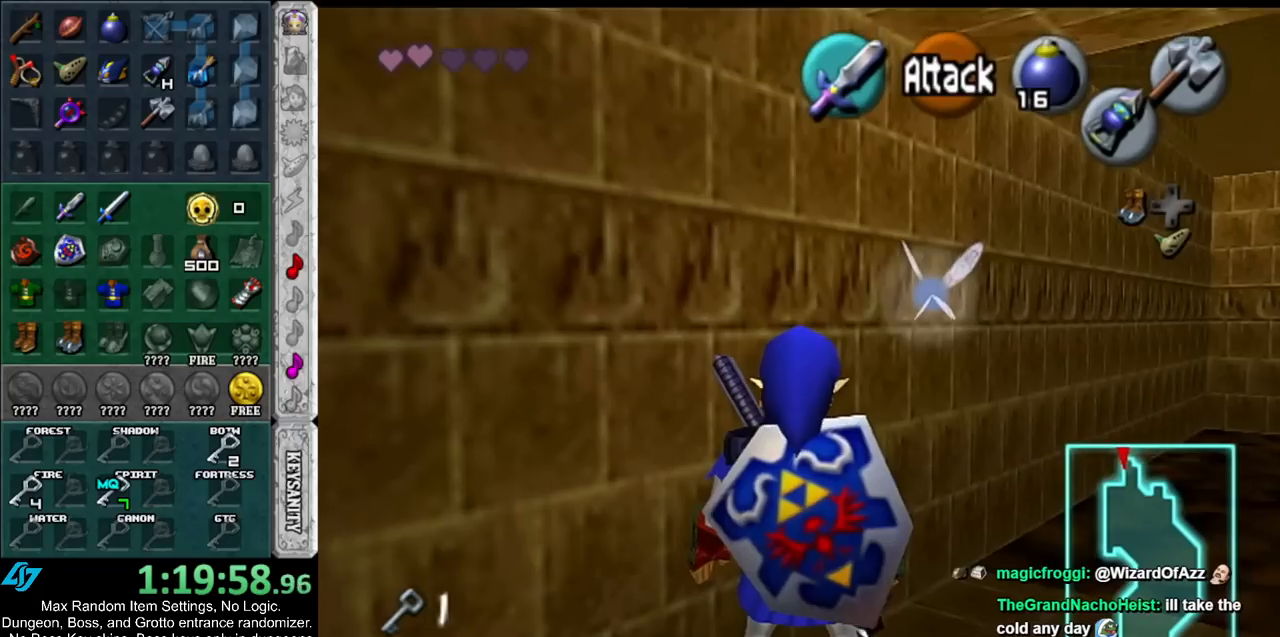
{"buttons": [], "left_stick": "center", "right_stick": "center", "events": [[67, "left_stick", "center"], [367, "L1", "up"]]}
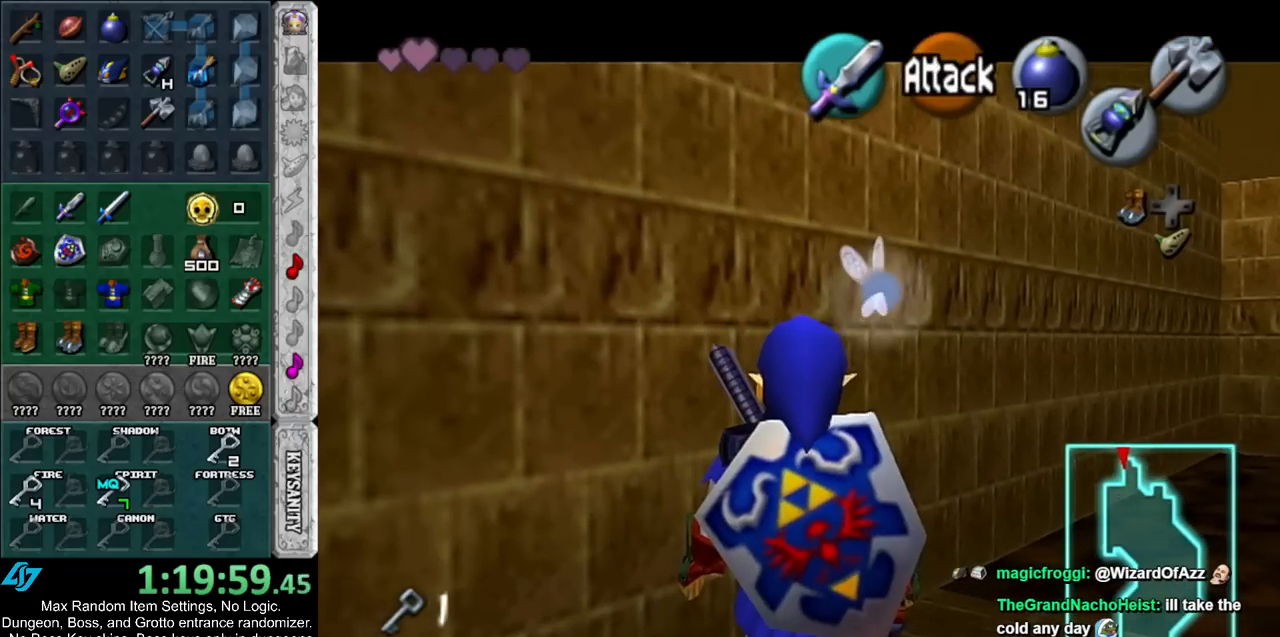
{"buttons": ["Y", "L1"], "left_stick": "center", "right_stick": "center", "events": [[83, "L1", "down"], [350, "Y", "down"], [417, "Y", "up"], [500, "Y", "down"]]}